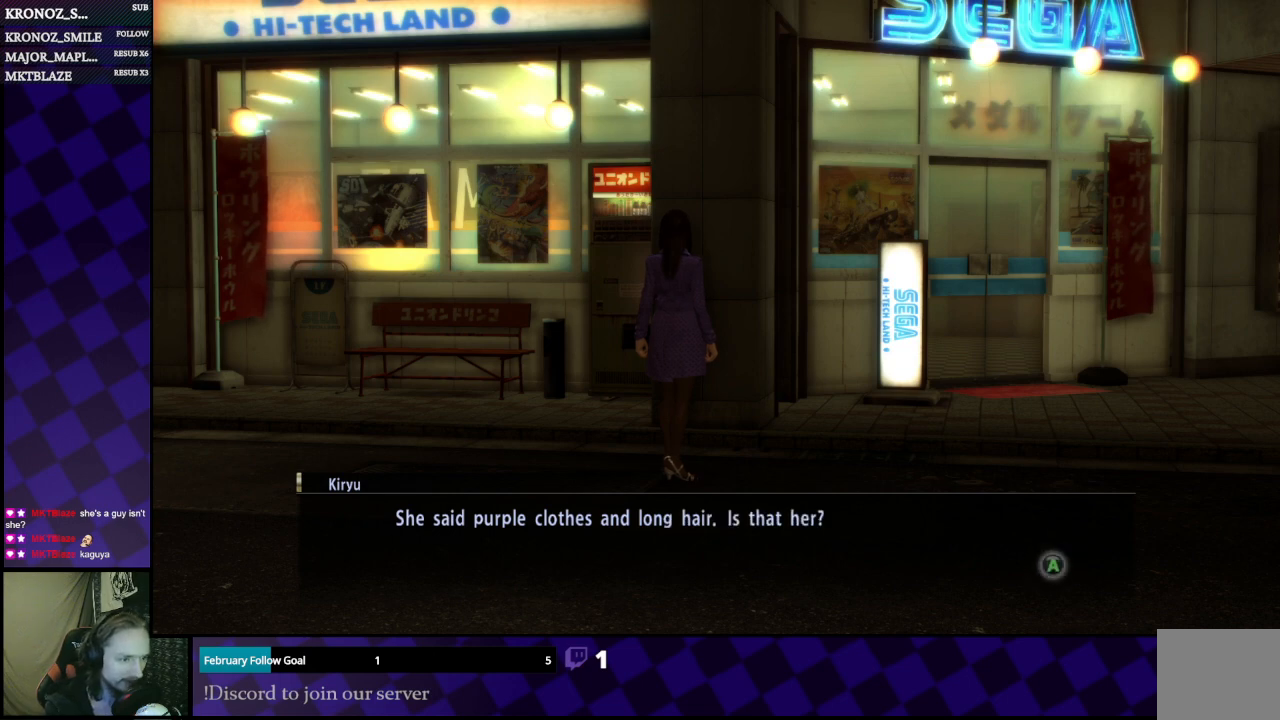
Gameplay with a controller (Xbox layout); each line is a JSON object with the inputs held at the frame after it. "events" lists button and stick changes between this image and that frame as [ms after this image, input, new state], when the widget could be followed in between.
{"buttons": [], "left_stick": "center", "right_stick": "center", "events": [[100, "A", "down"], [200, "A", "up"]]}
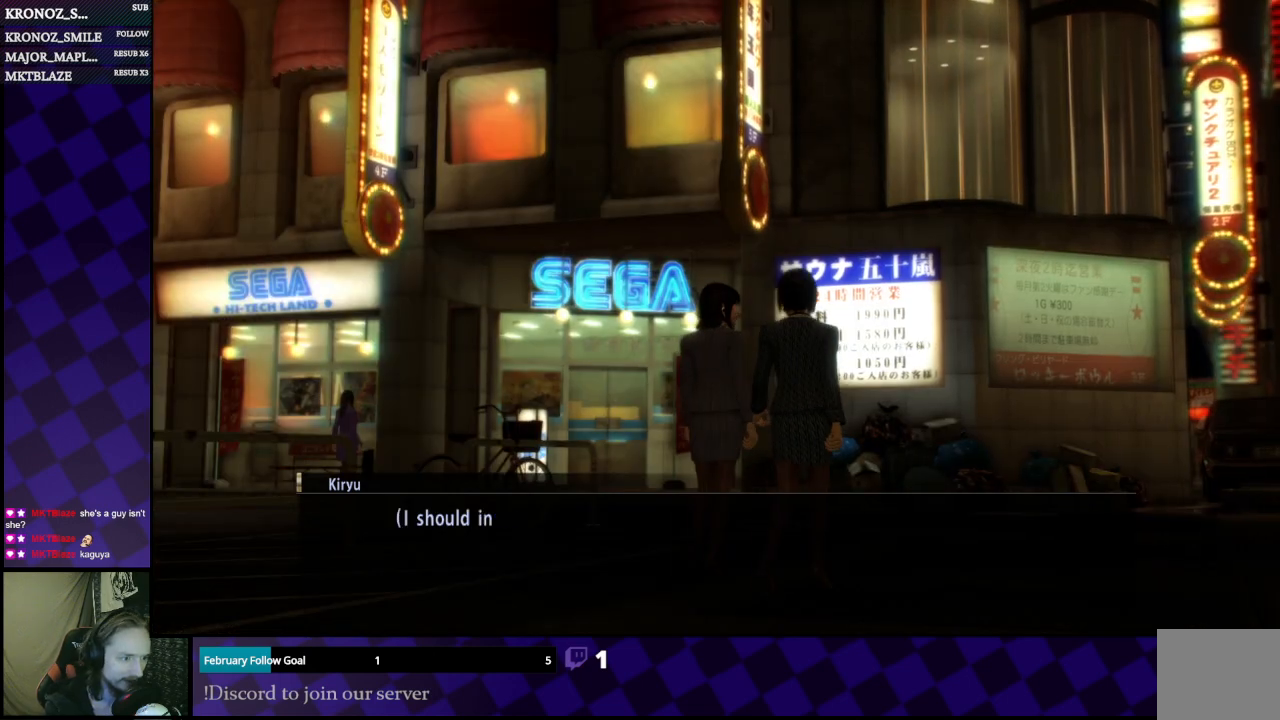
{"buttons": [], "left_stick": "center", "right_stick": "center", "events": []}
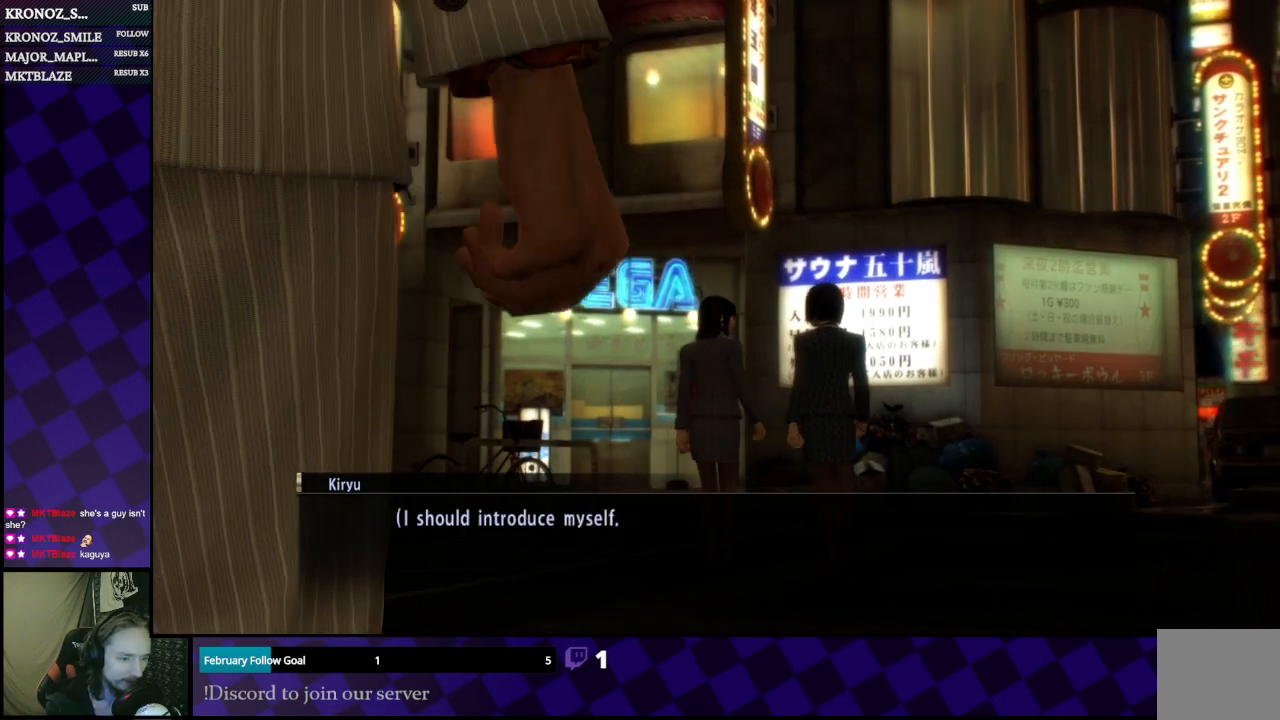
{"buttons": [], "left_stick": "center", "right_stick": "center", "events": []}
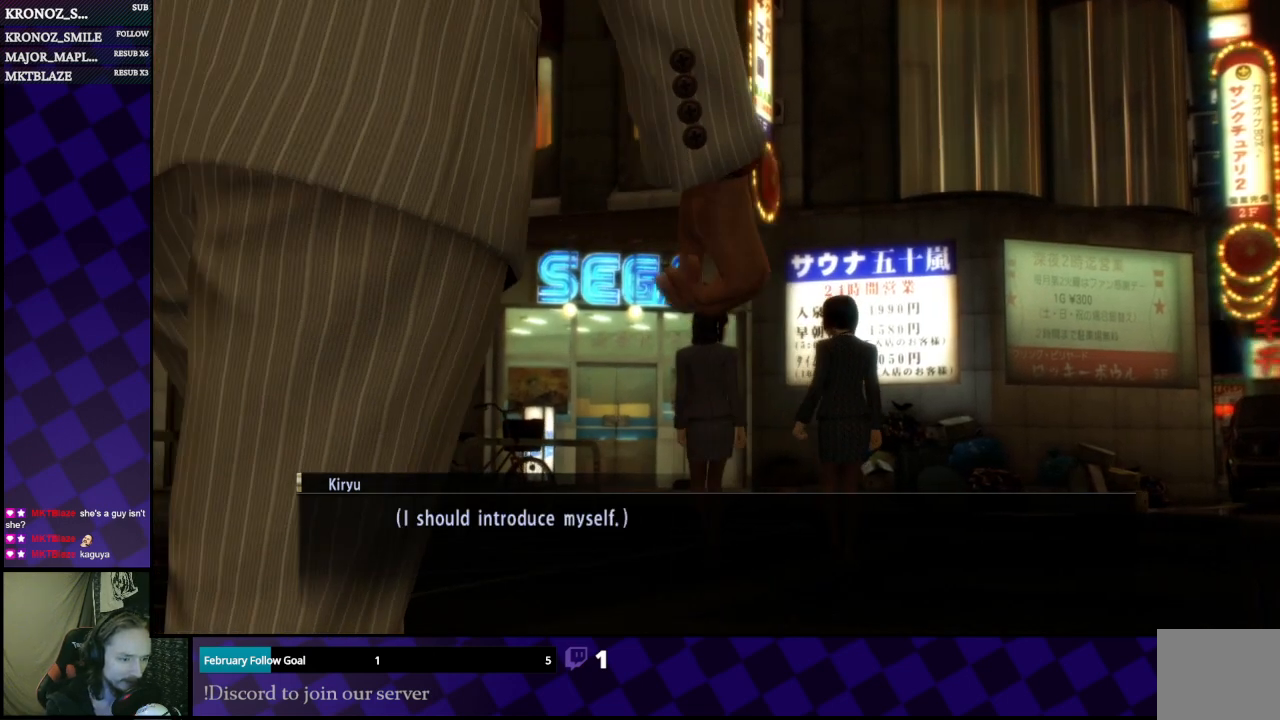
{"buttons": [], "left_stick": "center", "right_stick": "center", "events": []}
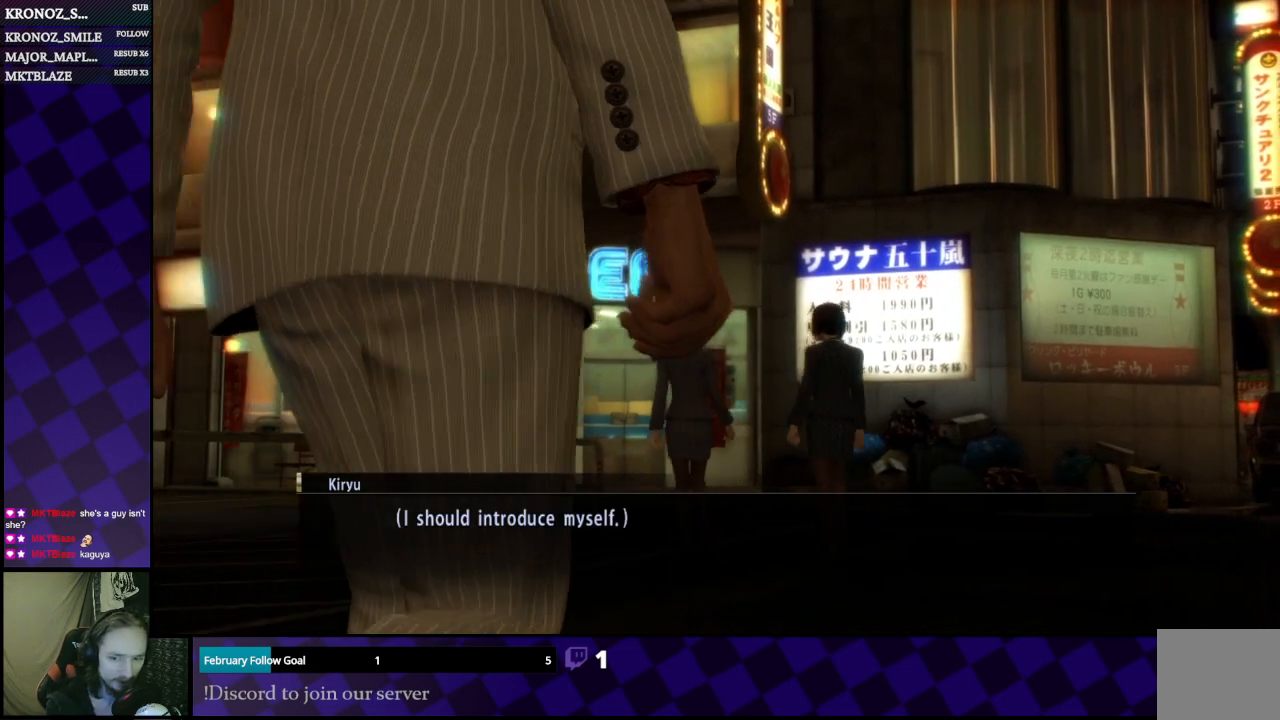
{"buttons": [], "left_stick": "center", "right_stick": "center", "events": []}
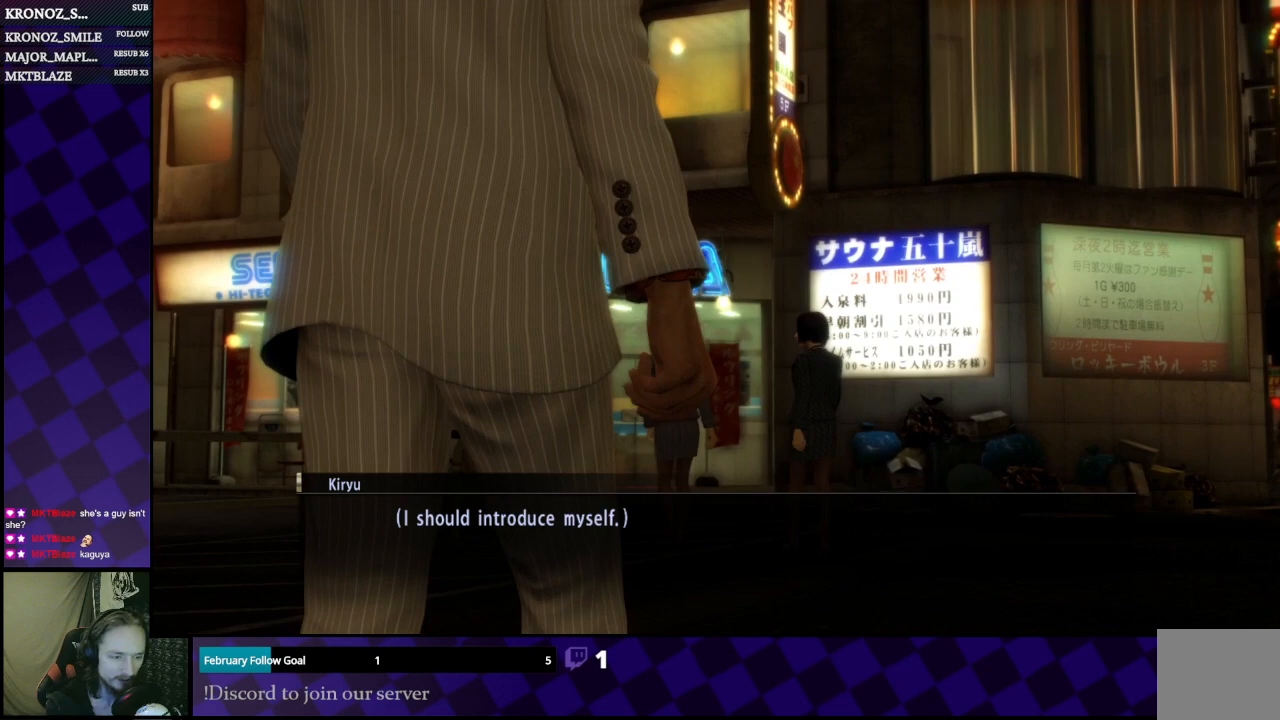
{"buttons": ["A"], "left_stick": "center", "right_stick": "center", "events": [[467, "A", "down"]]}
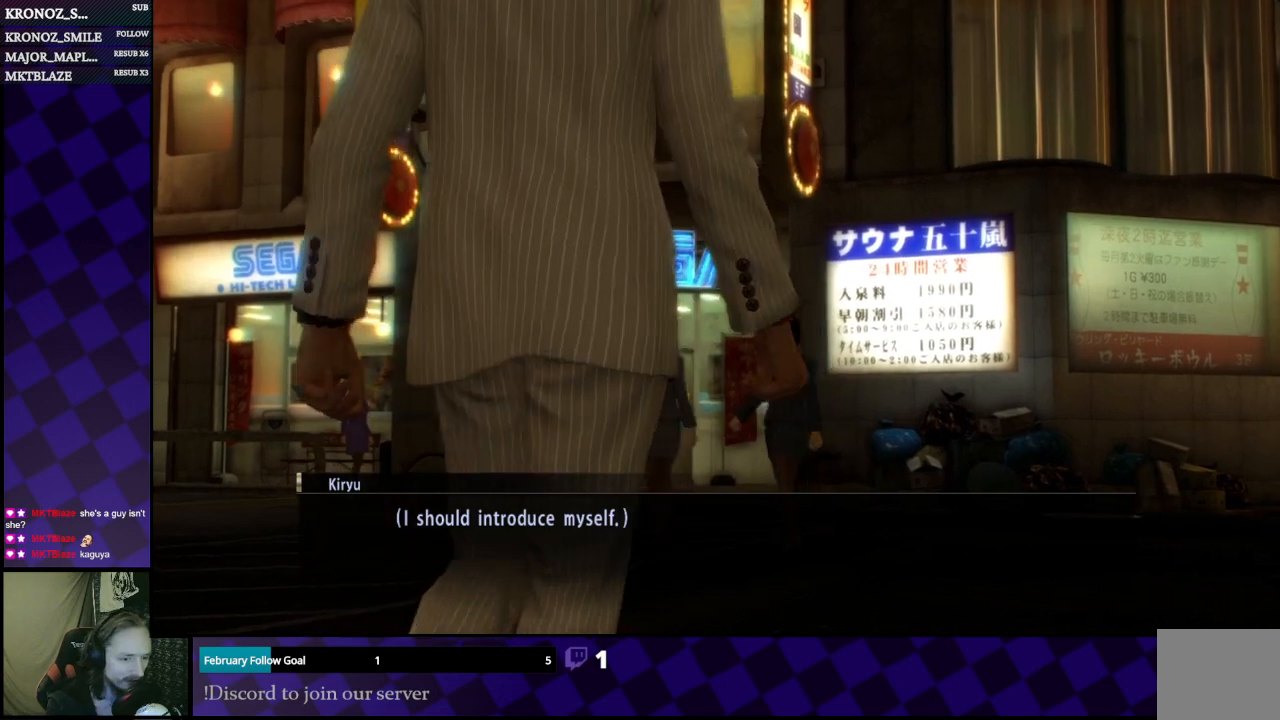
{"buttons": [], "left_stick": "center", "right_stick": "center", "events": [[67, "A", "up"]]}
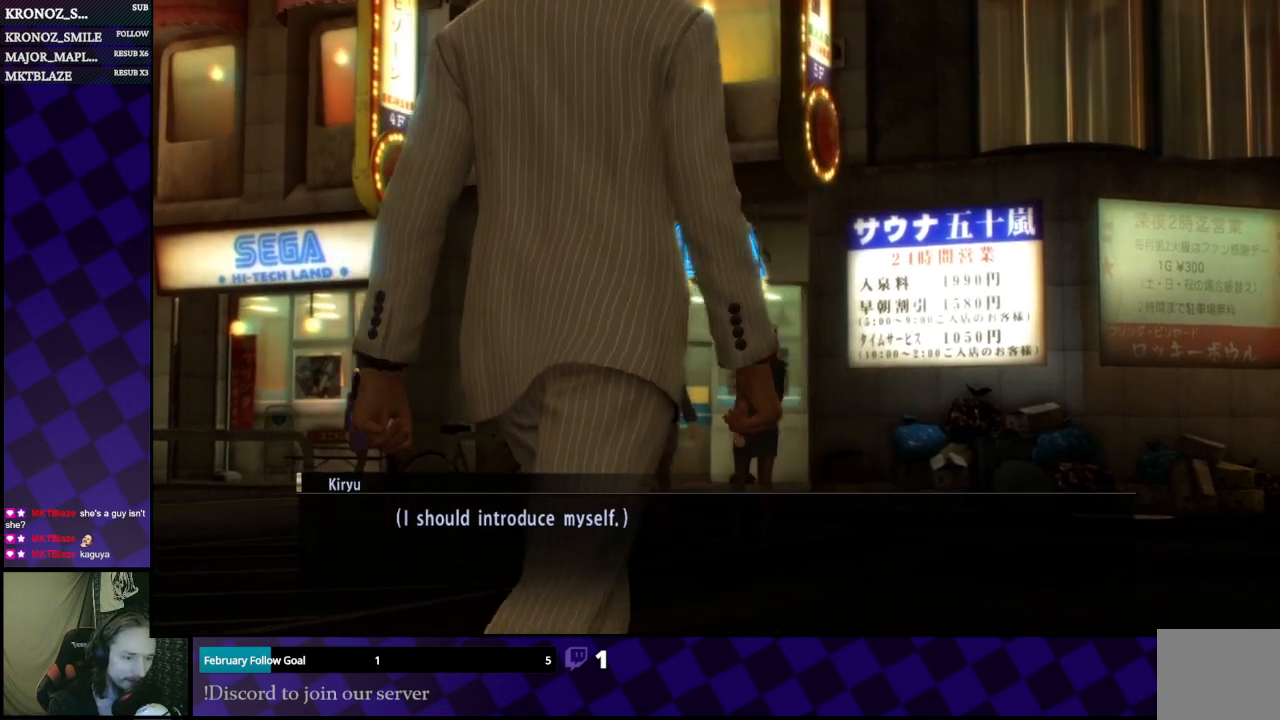
{"buttons": [], "left_stick": "center", "right_stick": "center", "events": []}
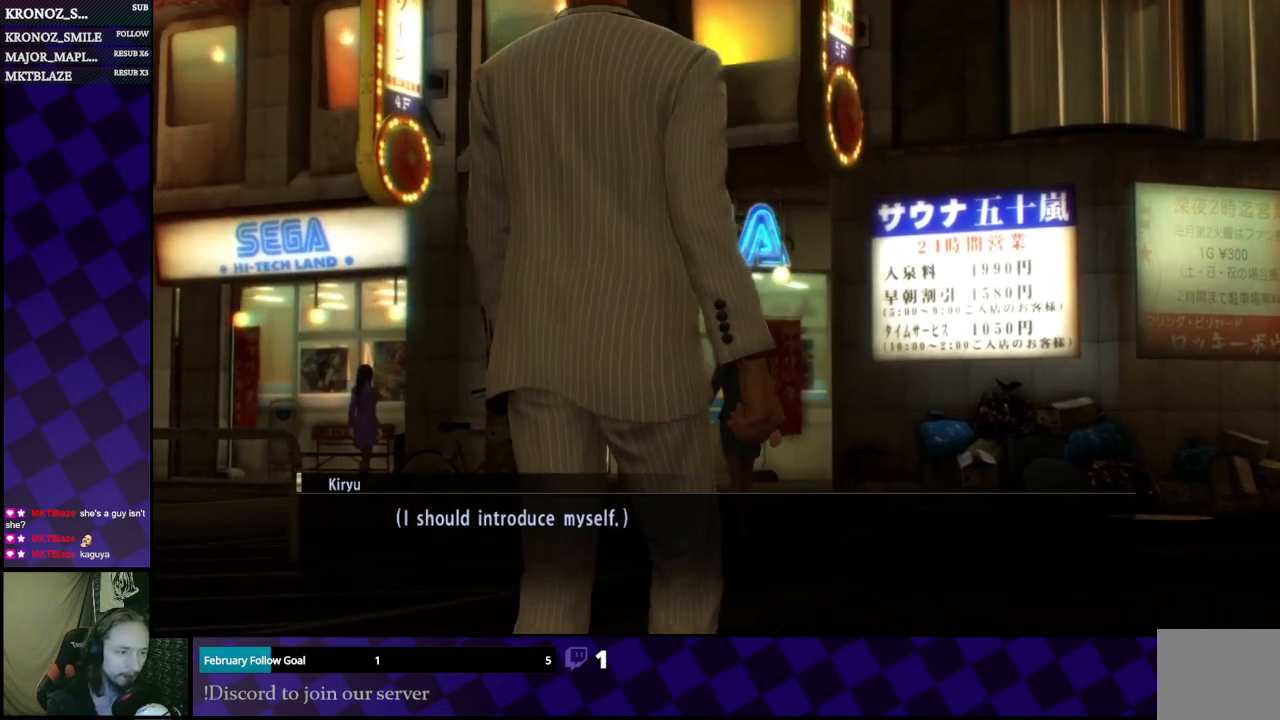
{"buttons": ["A"], "left_stick": "center", "right_stick": "center", "events": [[500, "A", "down"]]}
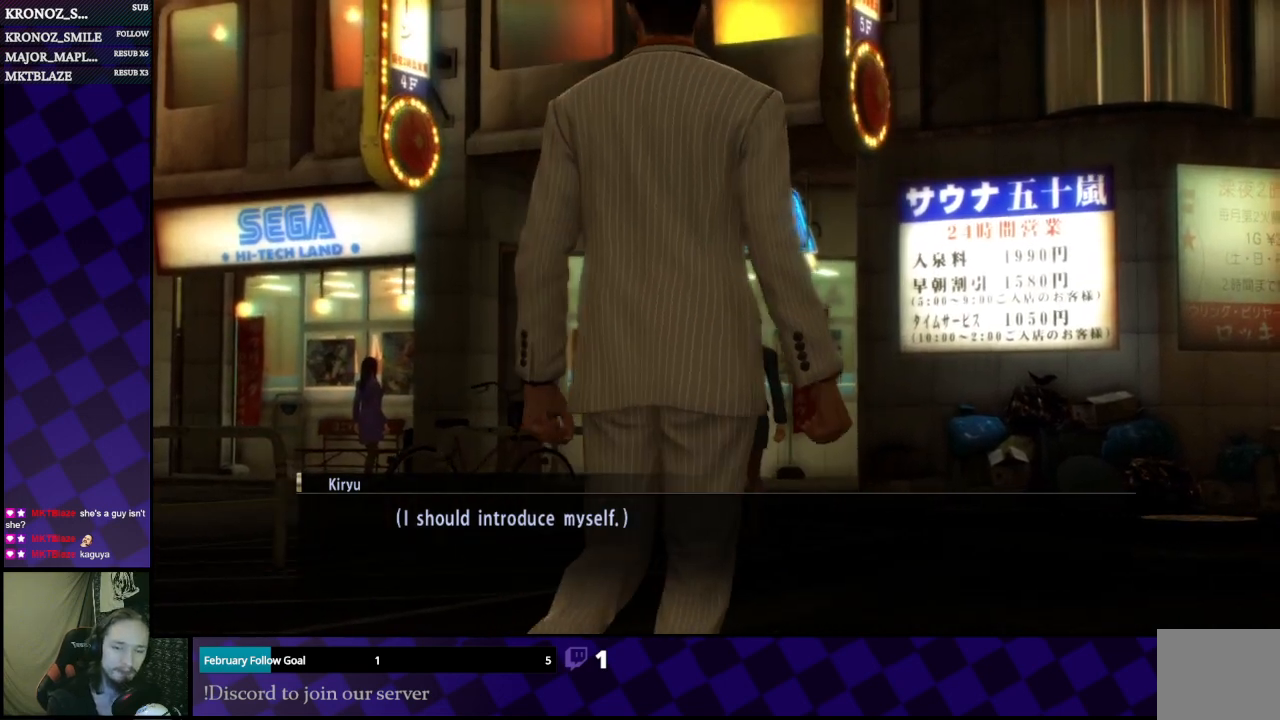
{"buttons": [], "left_stick": "center", "right_stick": "center", "events": [[133, "A", "up"]]}
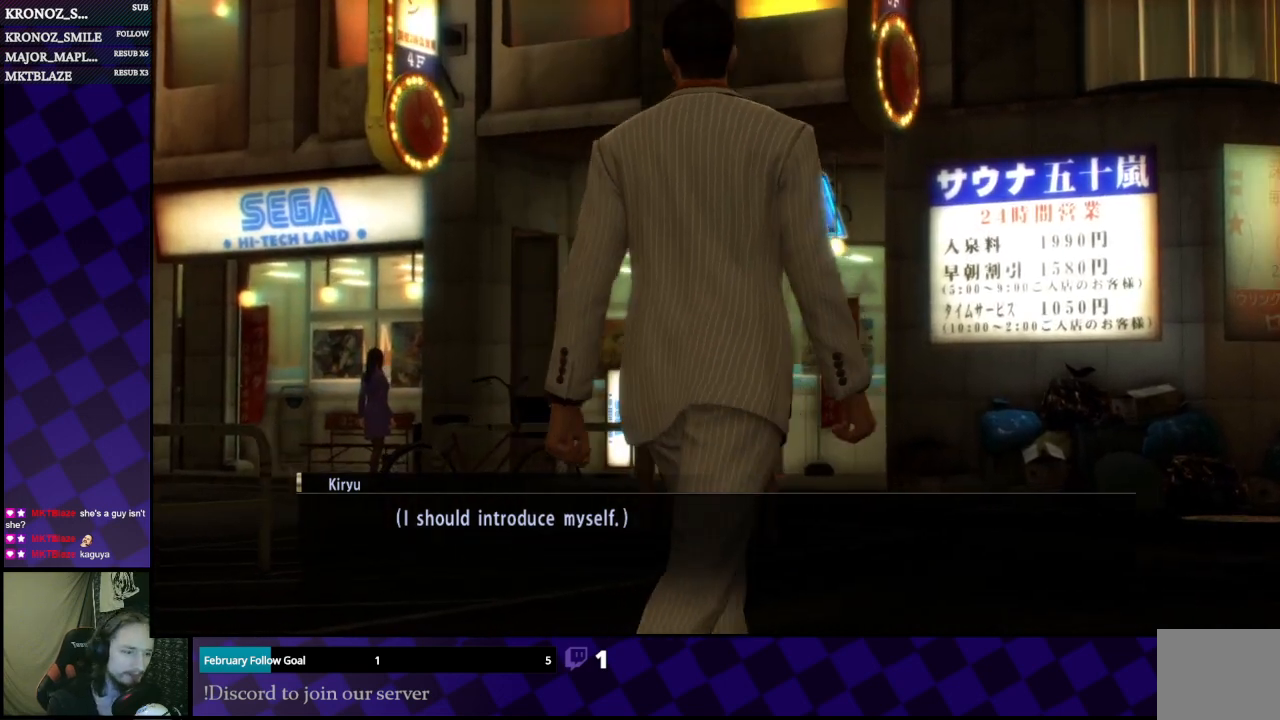
{"buttons": [], "left_stick": "center", "right_stick": "center", "events": [[133, "A", "down"], [233, "A", "up"]]}
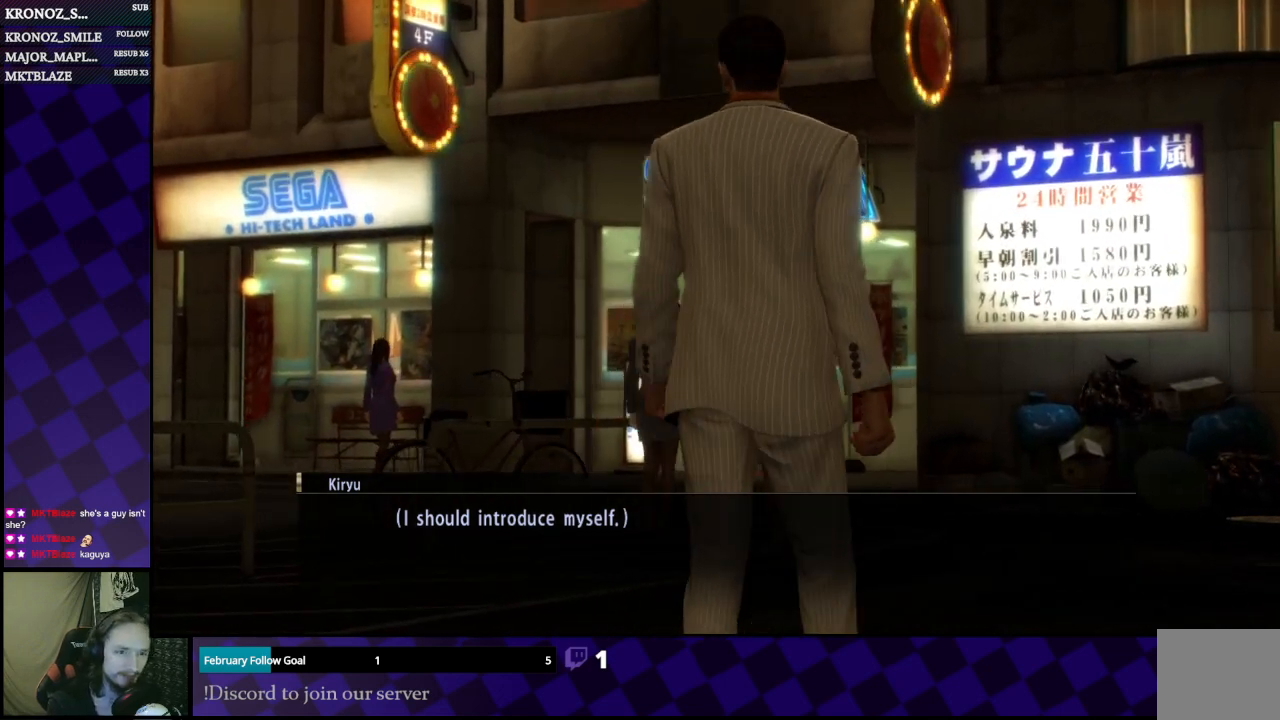
{"buttons": ["A"], "left_stick": "center", "right_stick": "center", "events": [[133, "A", "down"], [233, "A", "up"], [500, "A", "down"]]}
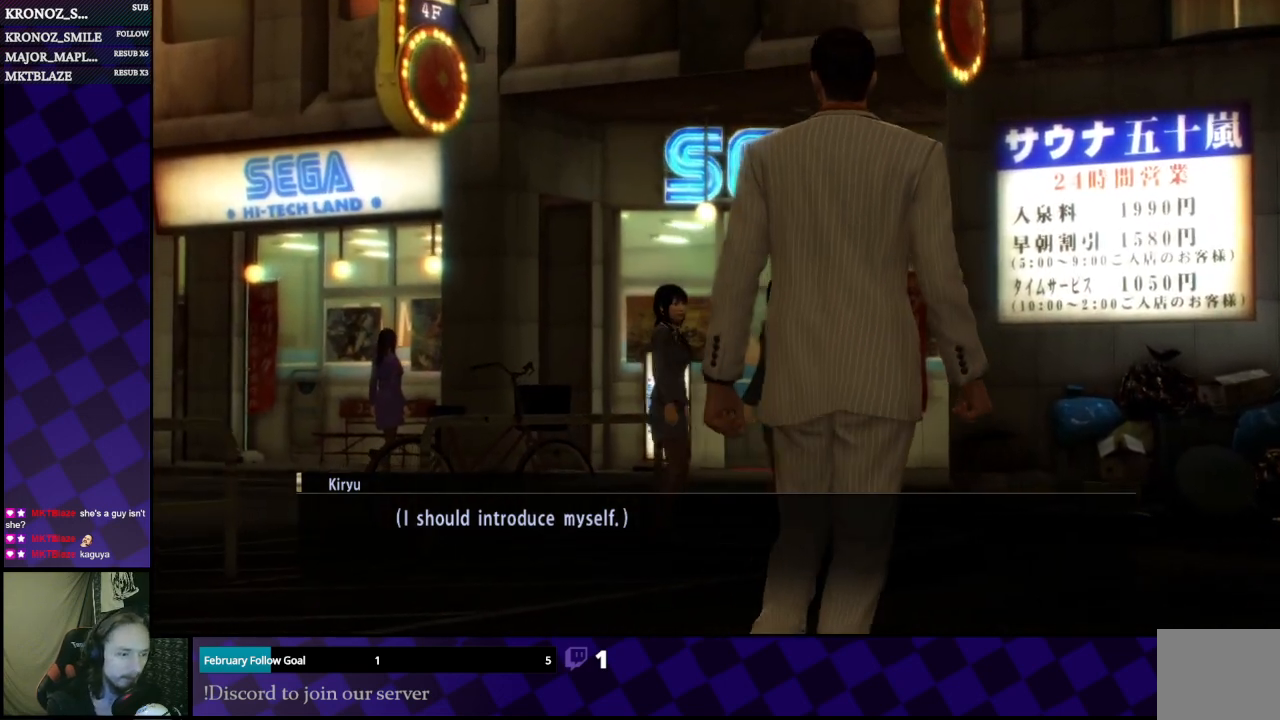
{"buttons": ["A"], "left_stick": "center", "right_stick": "center", "events": [[33, "A", "up"], [367, "A", "down"]]}
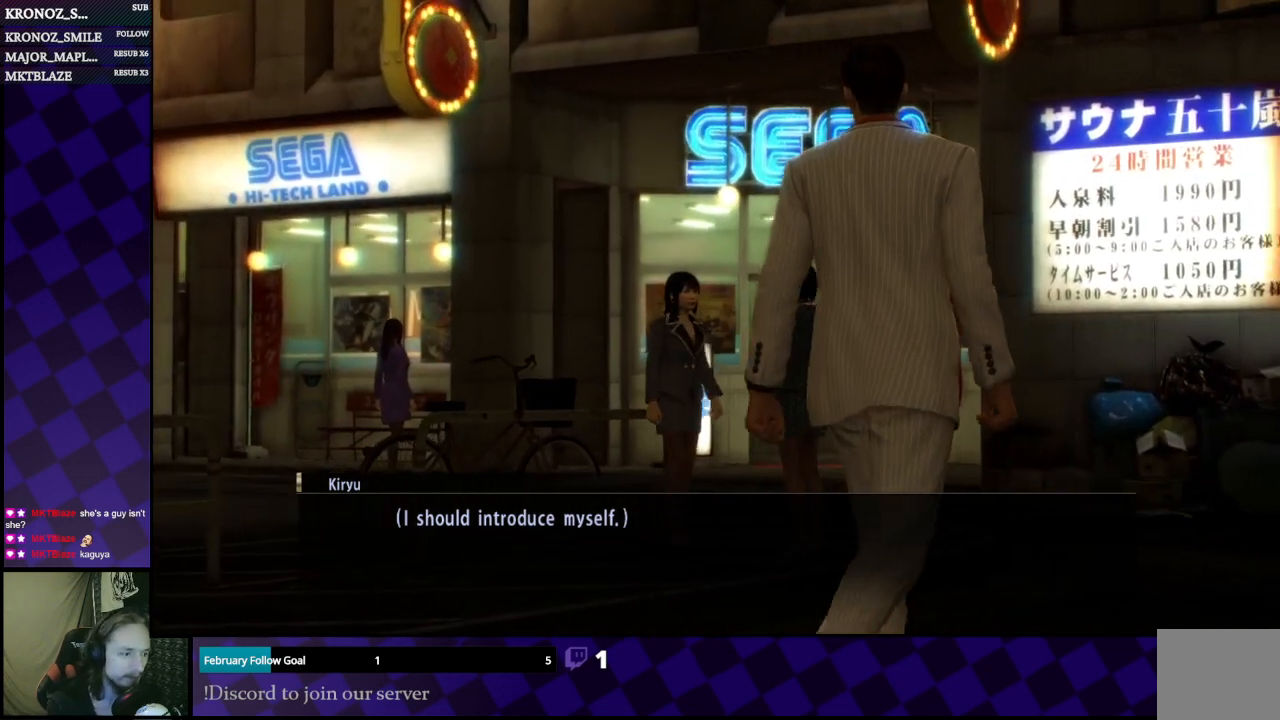
{"buttons": [], "left_stick": "center", "right_stick": "center", "events": [[33, "A", "up"], [233, "A", "down"], [300, "A", "up"]]}
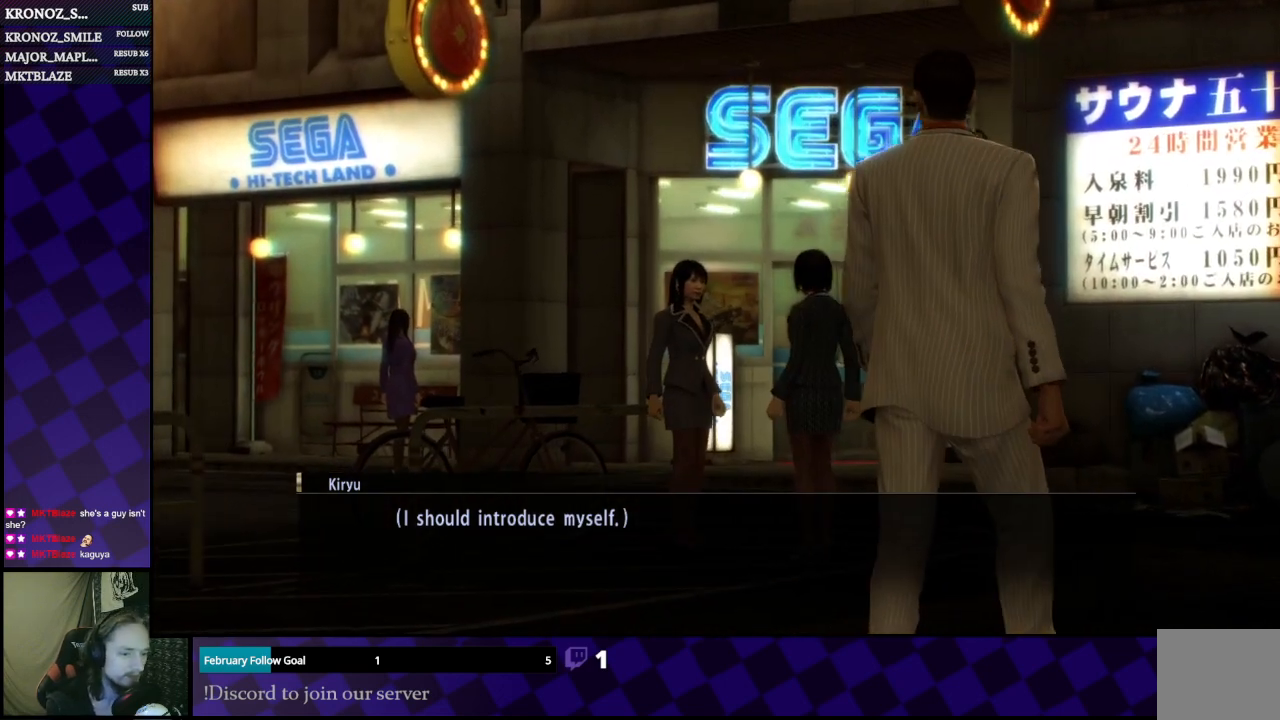
{"buttons": [], "left_stick": "center", "right_stick": "center", "events": [[200, "A", "down"], [233, "A", "up"]]}
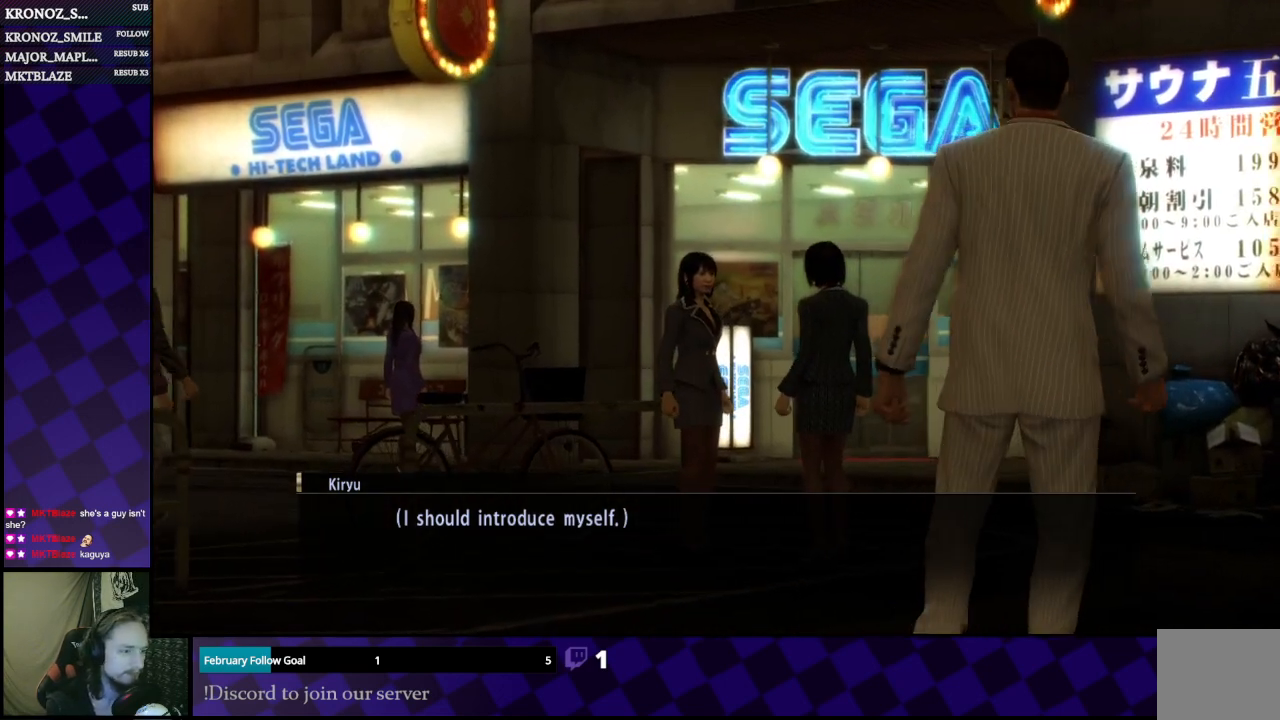
{"buttons": [], "left_stick": "down", "right_stick": "center", "events": [[167, "left_stick", "down"], [233, "left_stick", "center"], [333, "A", "down"], [400, "A", "up"], [500, "left_stick", "down"]]}
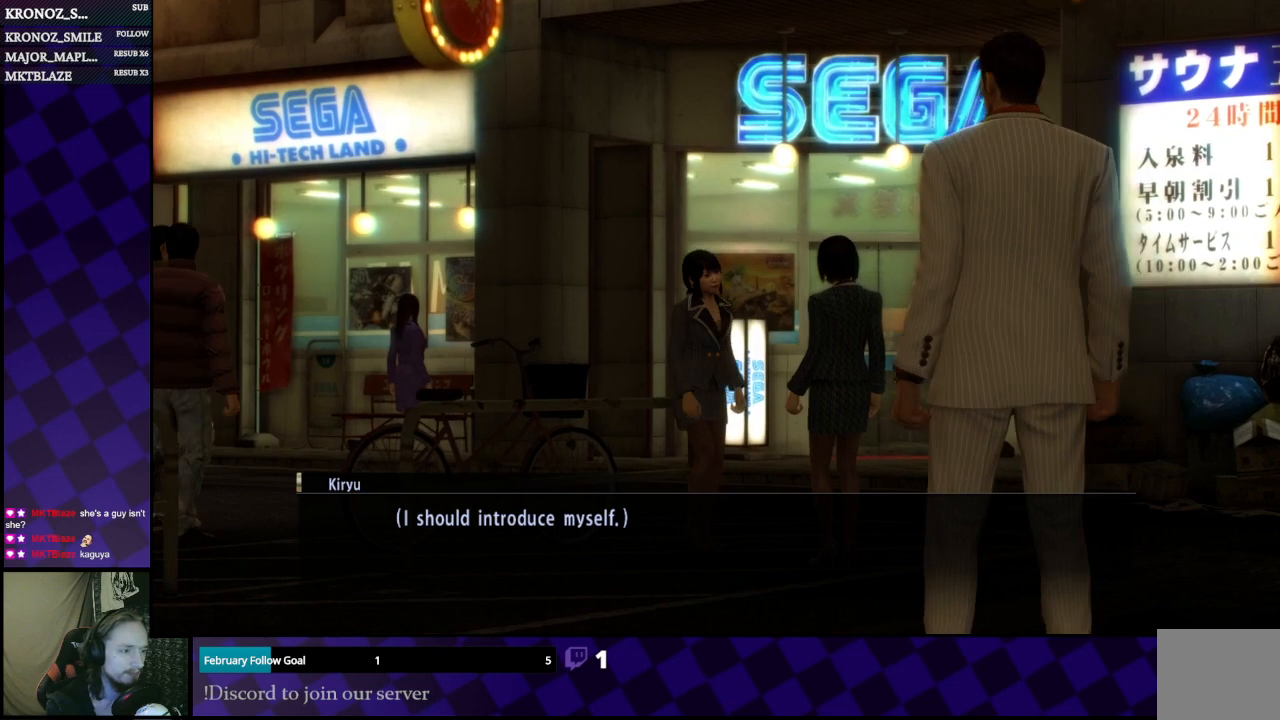
{"buttons": [], "left_stick": "center", "right_stick": "center", "events": [[33, "left_stick", "center"], [200, "A", "down"], [267, "A", "up"]]}
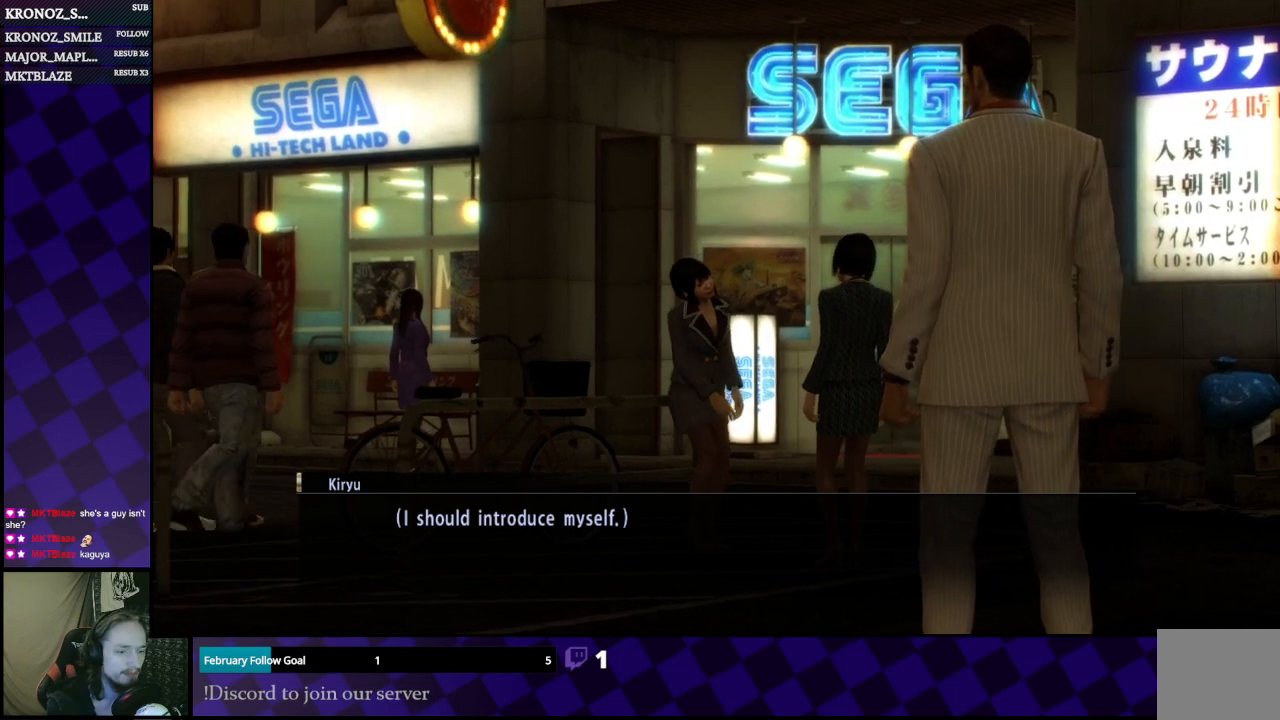
{"buttons": [], "left_stick": "center", "right_stick": "center", "events": []}
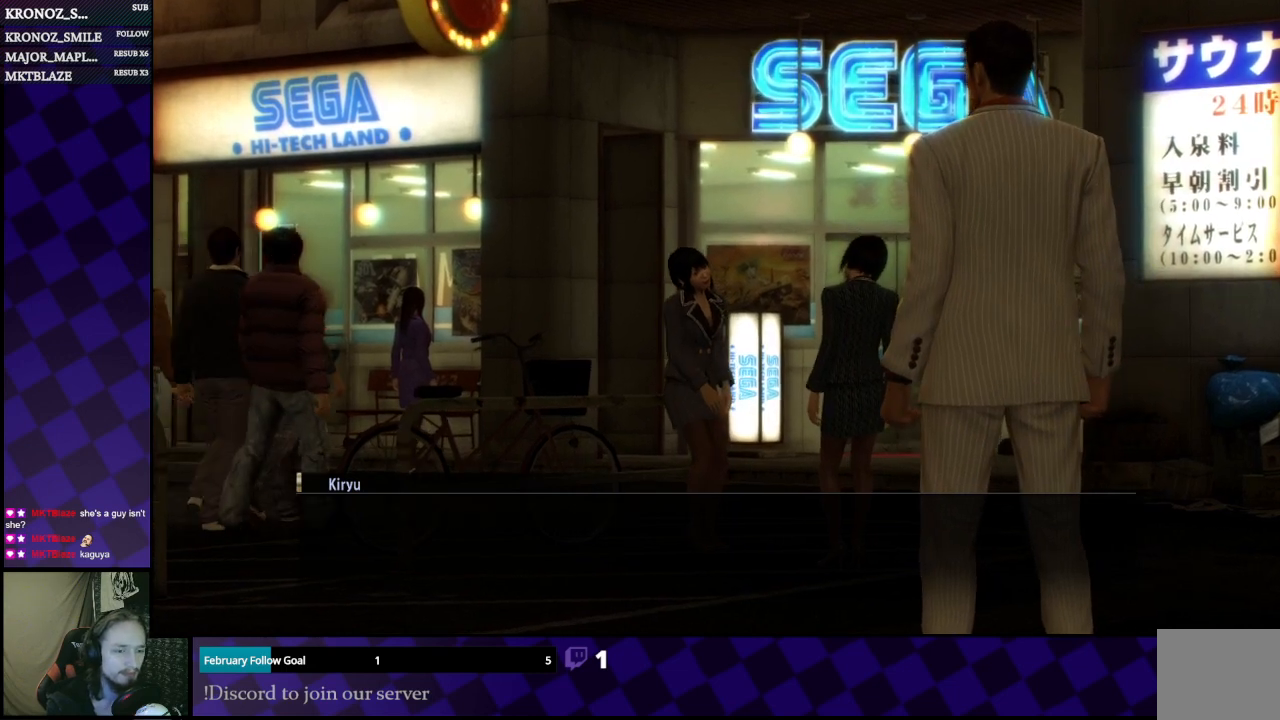
{"buttons": [], "left_stick": "center", "right_stick": "center", "events": []}
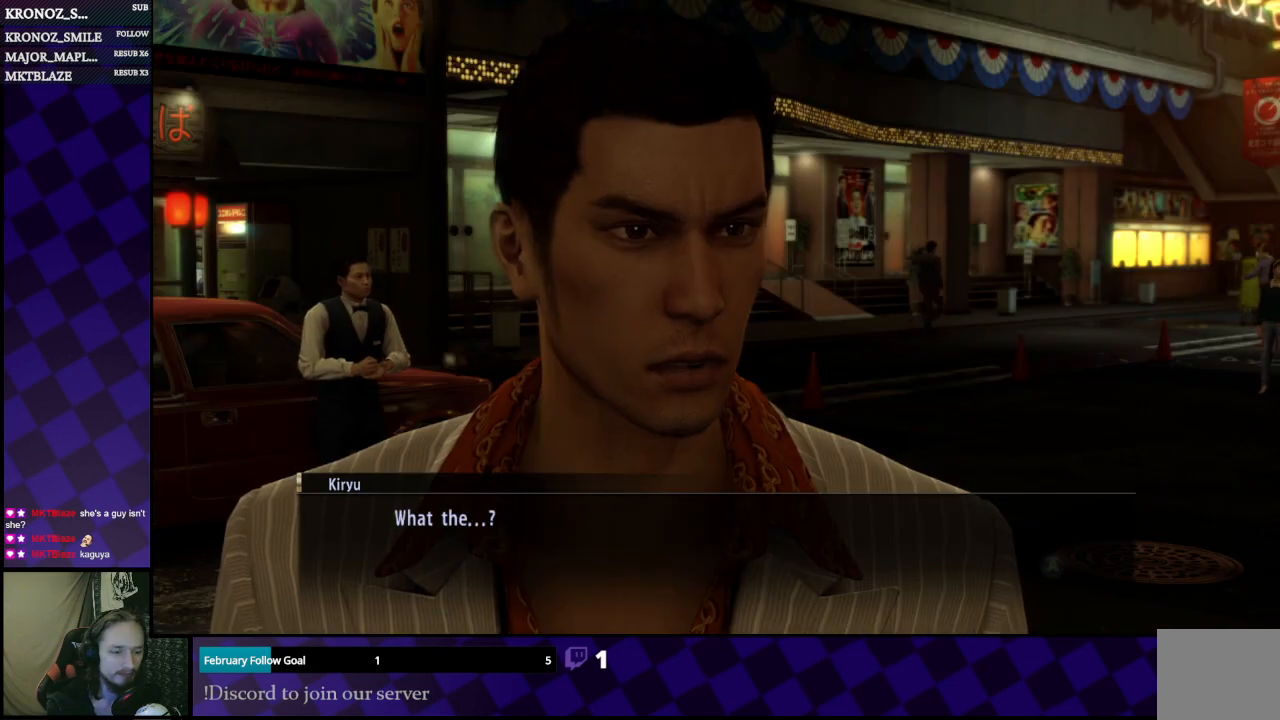
{"buttons": [], "left_stick": "center", "right_stick": "center", "events": []}
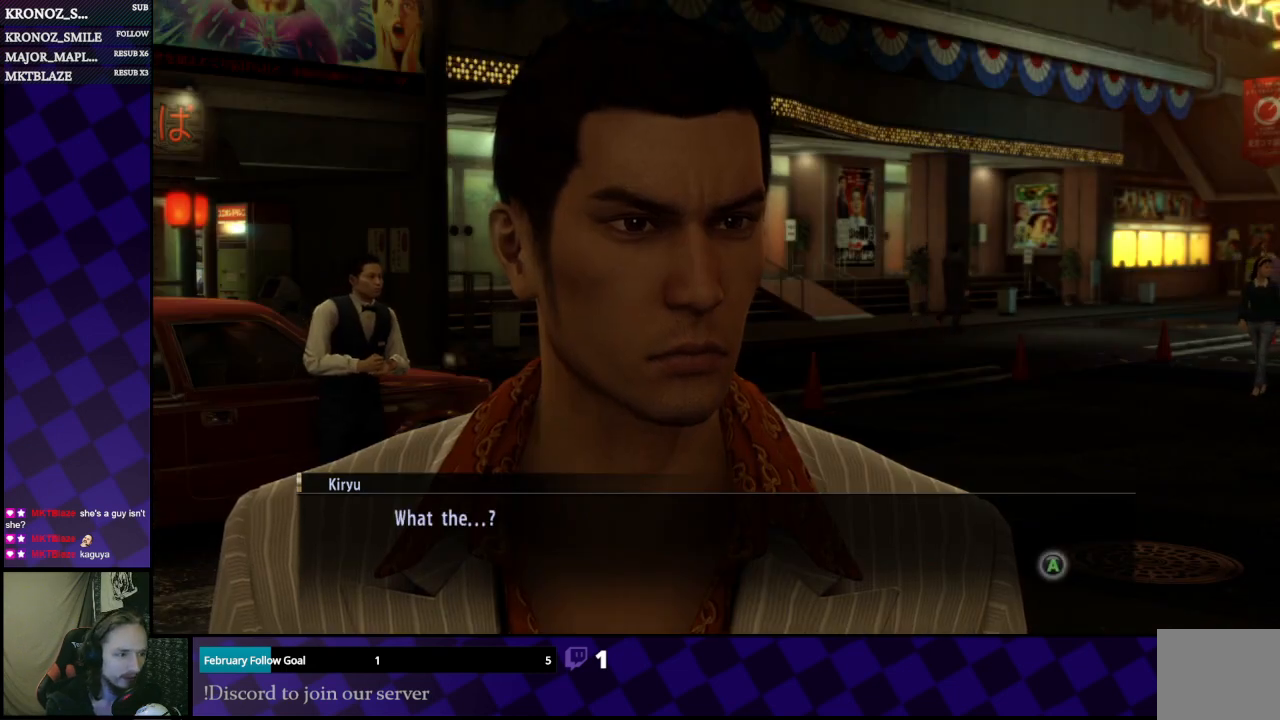
{"buttons": [], "left_stick": "center", "right_stick": "center", "events": []}
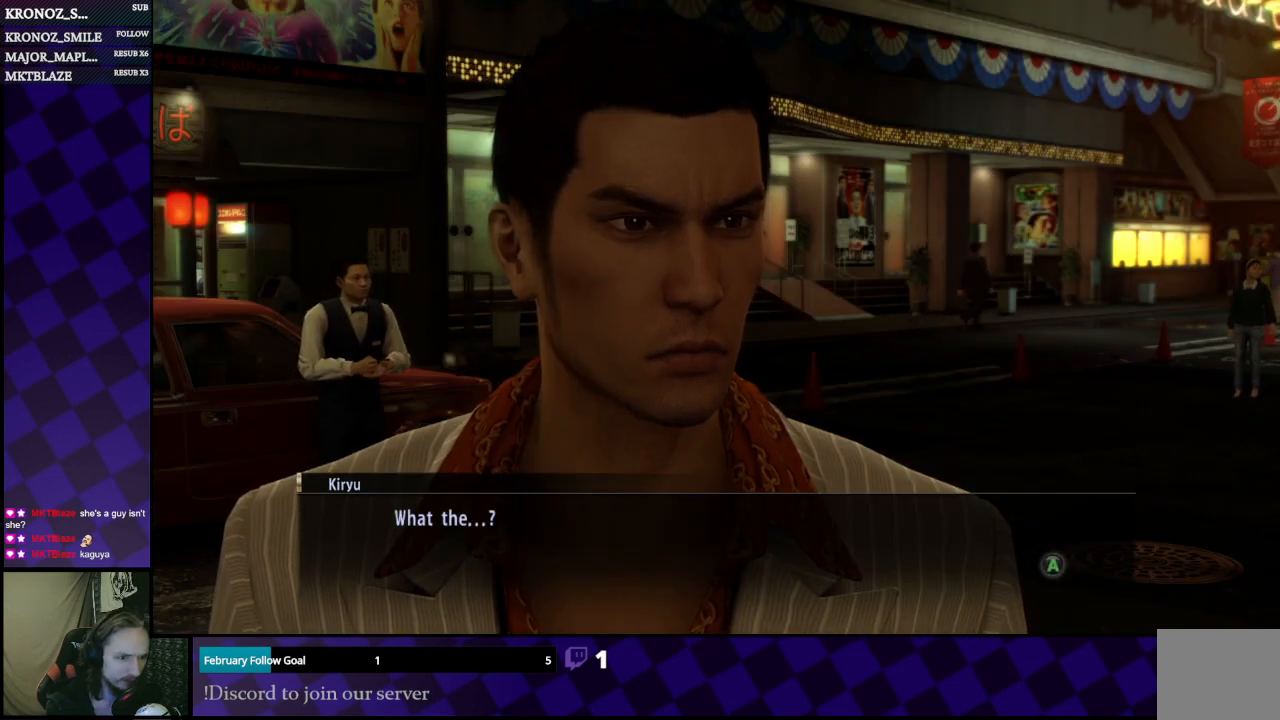
{"buttons": [], "left_stick": "center", "right_stick": "center", "events": []}
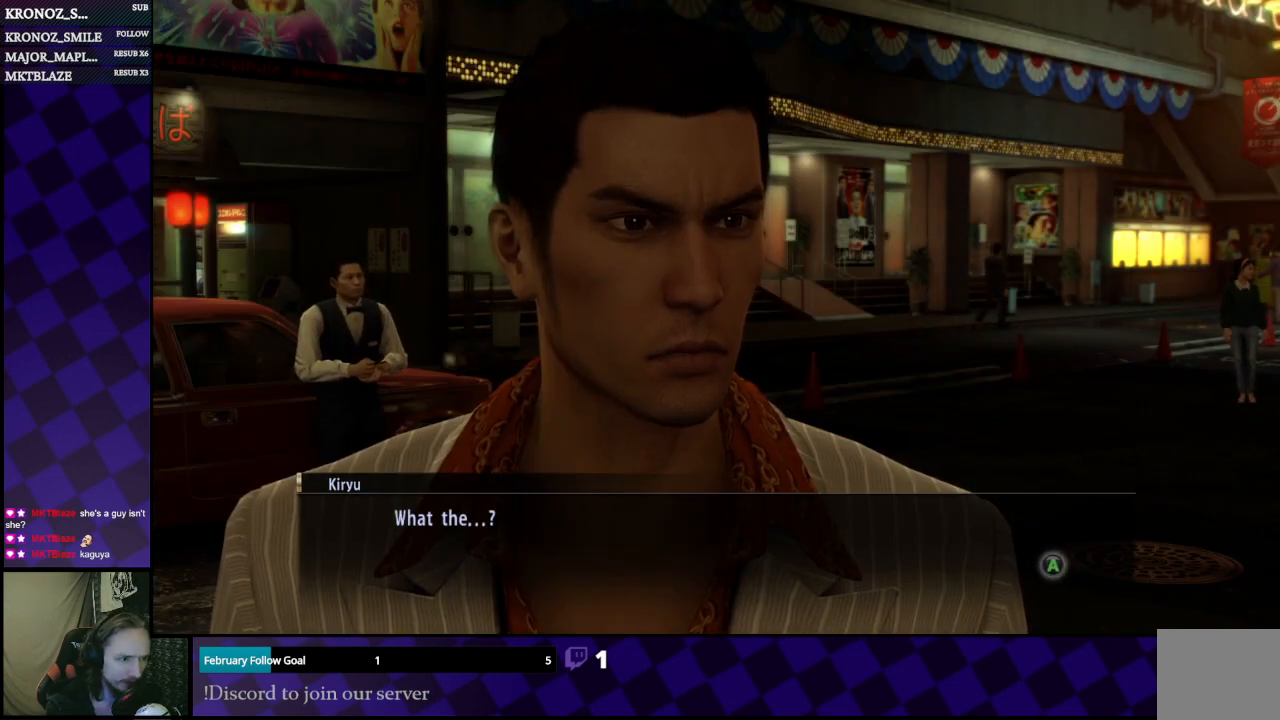
{"buttons": [], "left_stick": "center", "right_stick": "center", "events": [[67, "A", "down"], [167, "A", "up"]]}